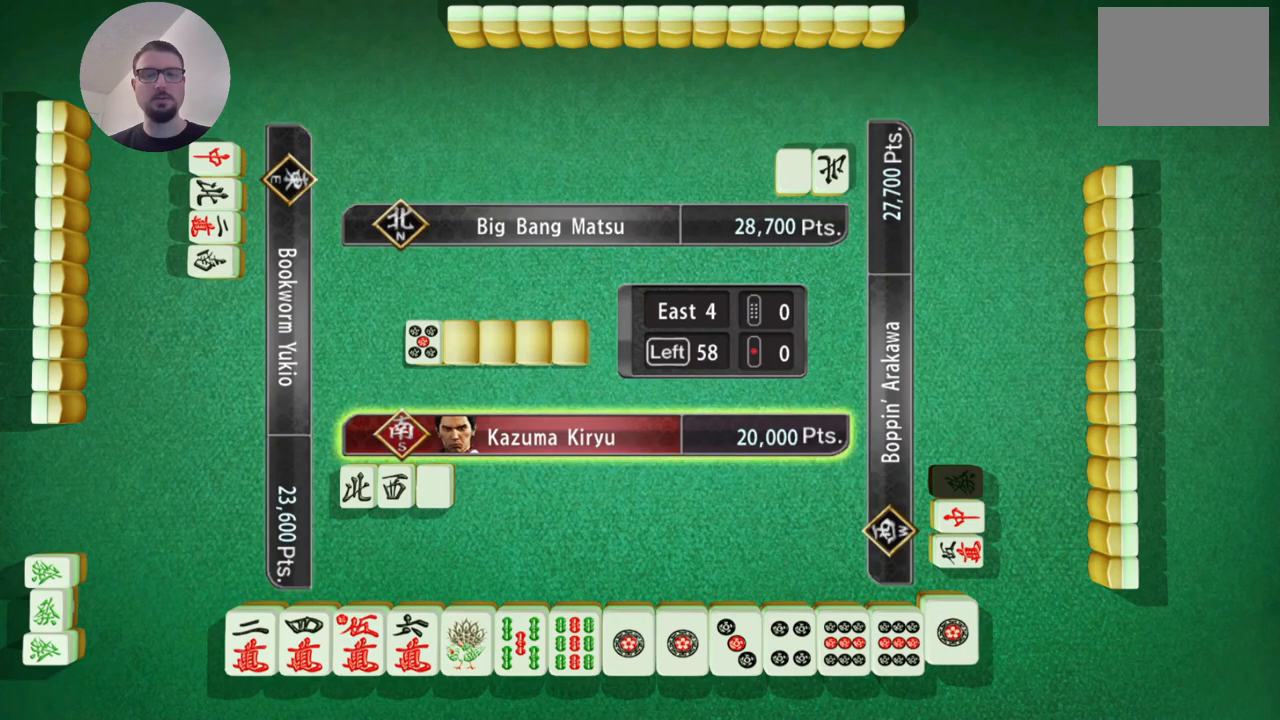
Gameplay with a controller (Xbox layout); each line is a JSON object with the inputs held at the frame after it. "events" lists button and stick changes between this image and that frame as [ms after this image, input, new state], when the widget could be followed in between. Not read: L2 L3 R2 R3 right_stick.
{"buttons": [], "left_stick": "center", "events": [[50, "left_stick", "right"], [283, "left_stick", "center"]]}
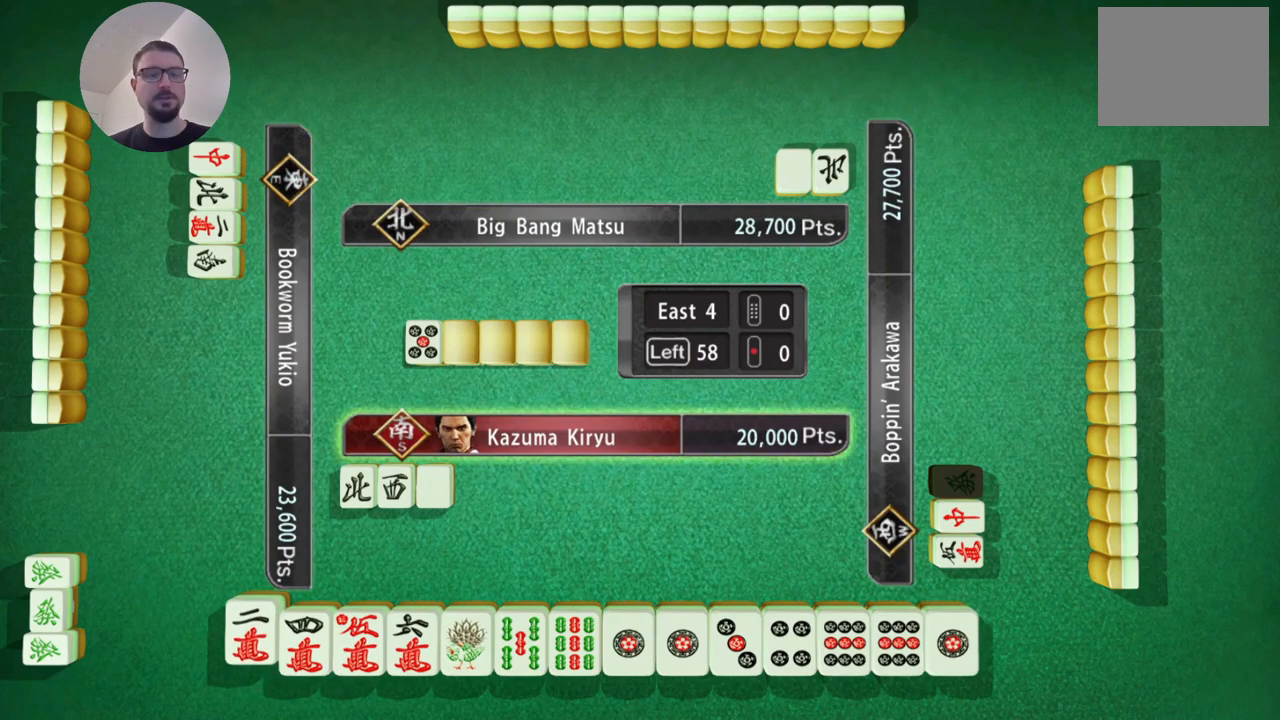
{"buttons": [], "left_stick": "center", "events": []}
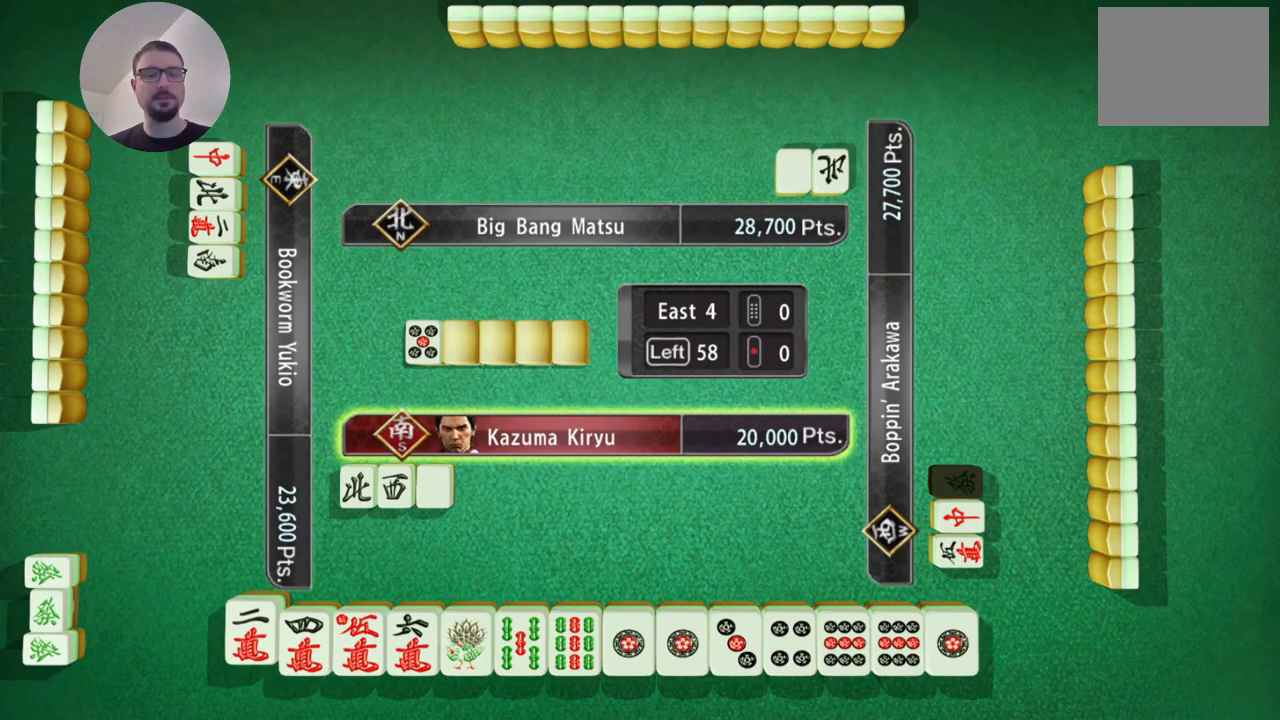
{"buttons": [], "left_stick": "center", "events": []}
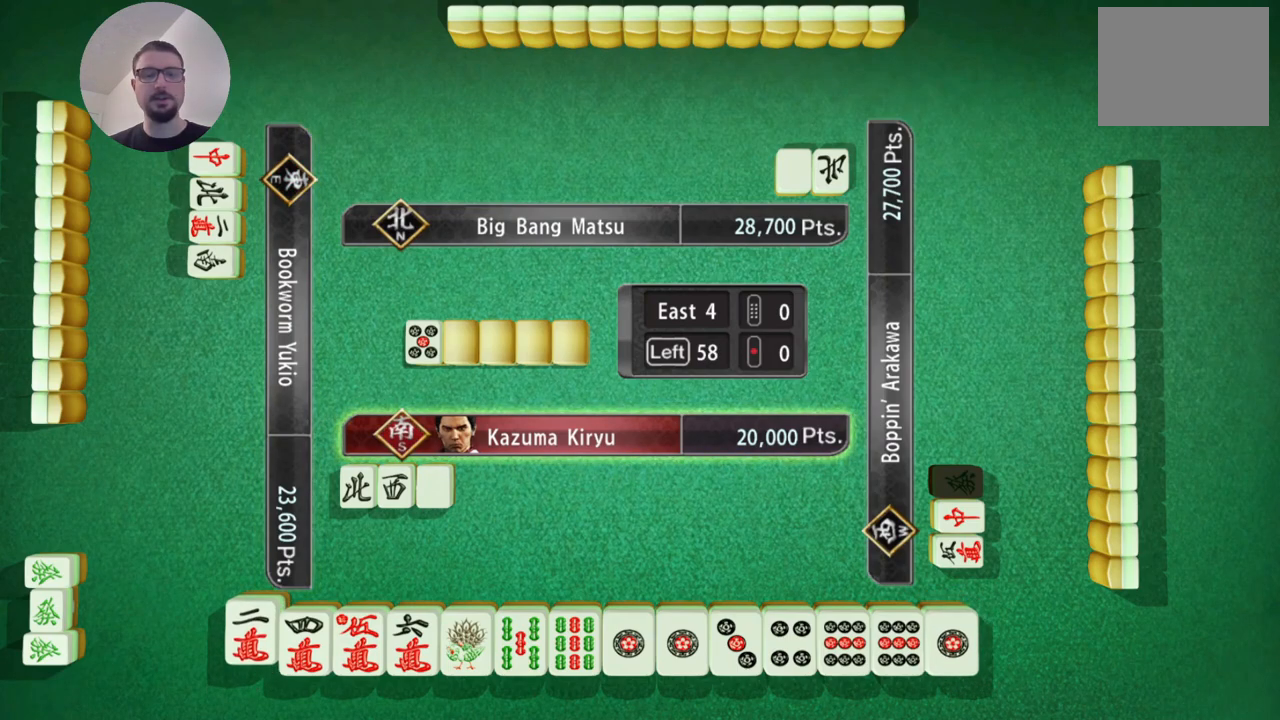
{"buttons": [], "left_stick": "center", "events": []}
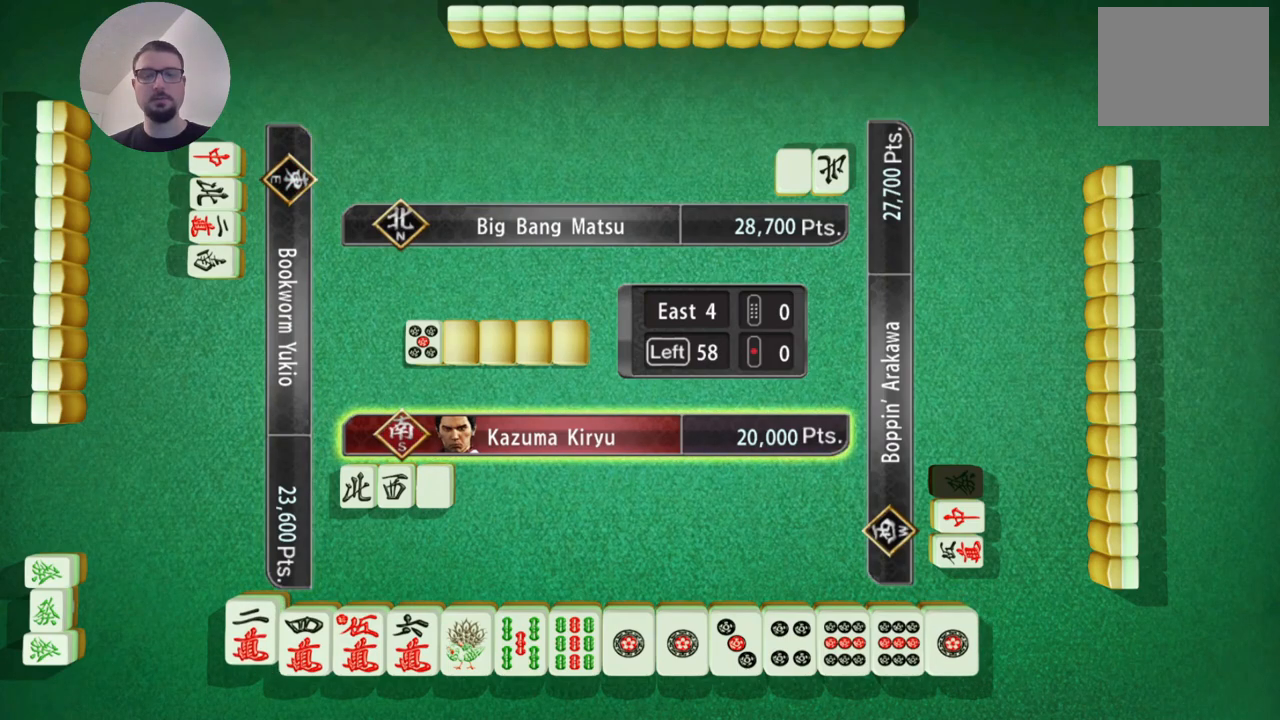
{"buttons": [], "left_stick": "right", "events": [[16, "left_stick", "right"]]}
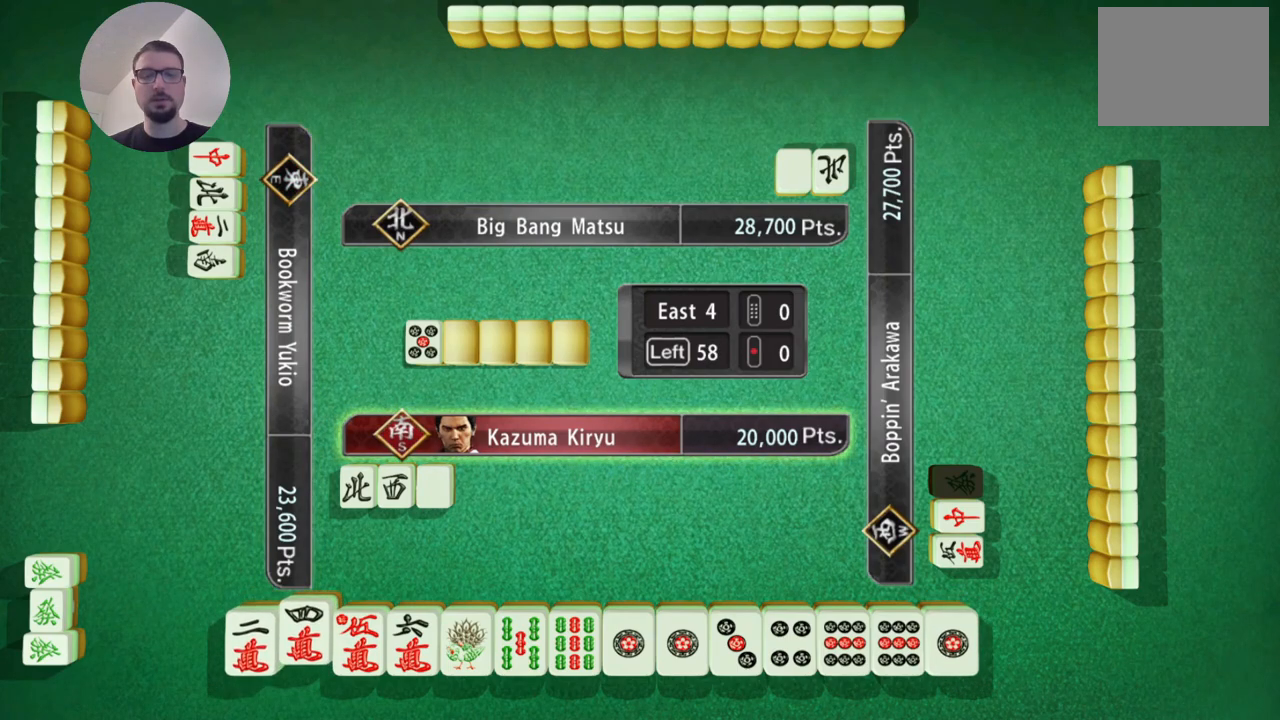
{"buttons": [], "left_stick": "center", "events": [[367, "left_stick", "center"]]}
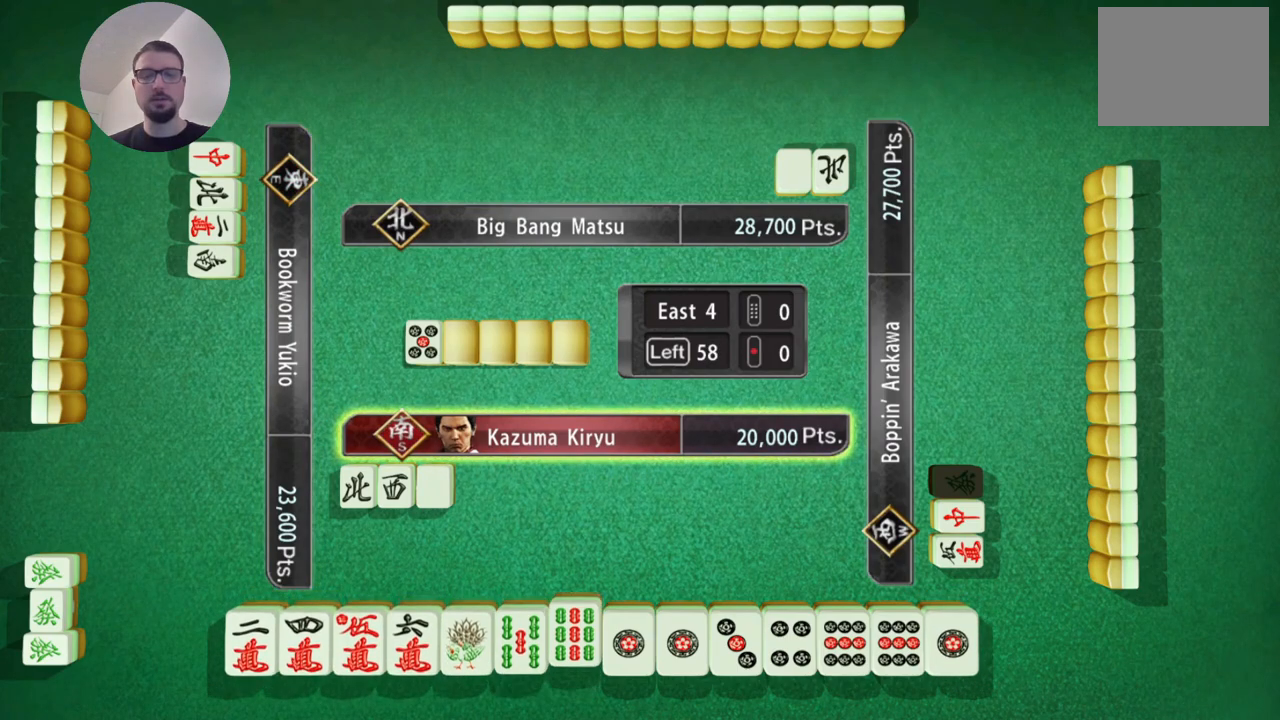
{"buttons": [], "left_stick": "left", "events": [[384, "left_stick", "left"]]}
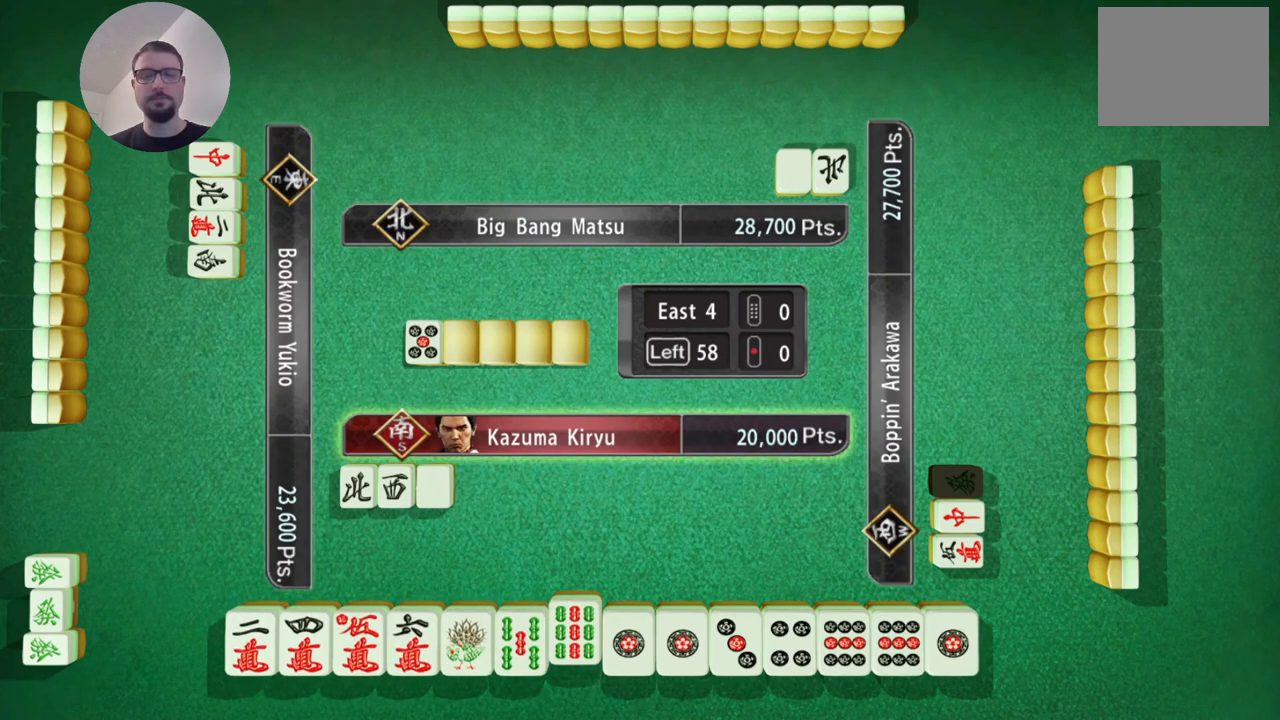
{"buttons": [], "left_stick": "center", "events": [[100, "left_stick", "center"], [217, "left_stick", "left"], [384, "left_stick", "center"]]}
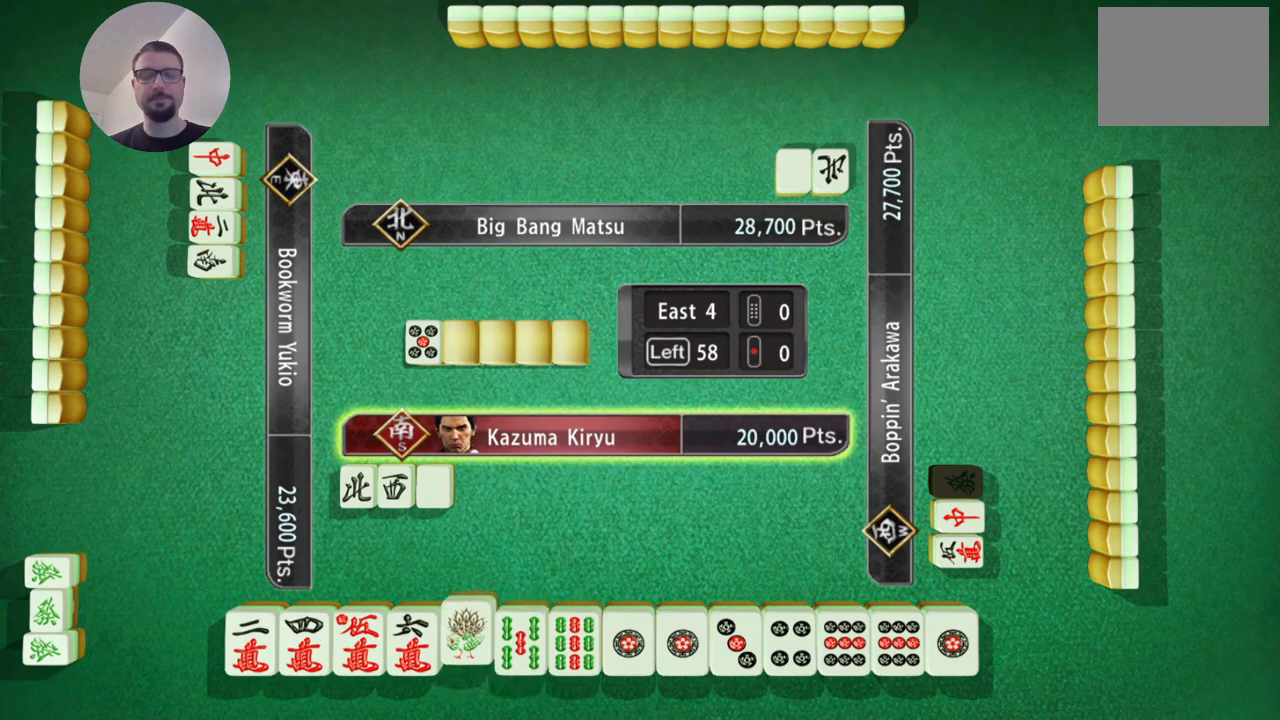
{"buttons": [], "left_stick": "center", "events": []}
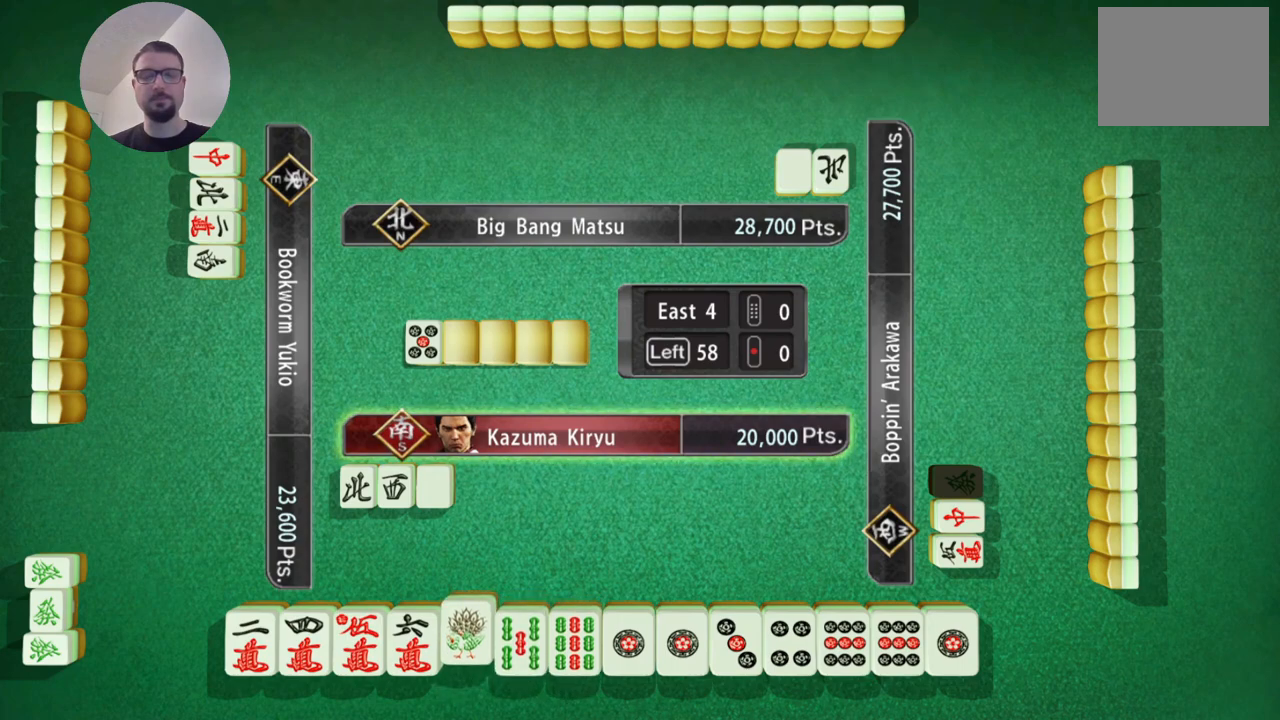
{"buttons": [], "left_stick": "center", "events": []}
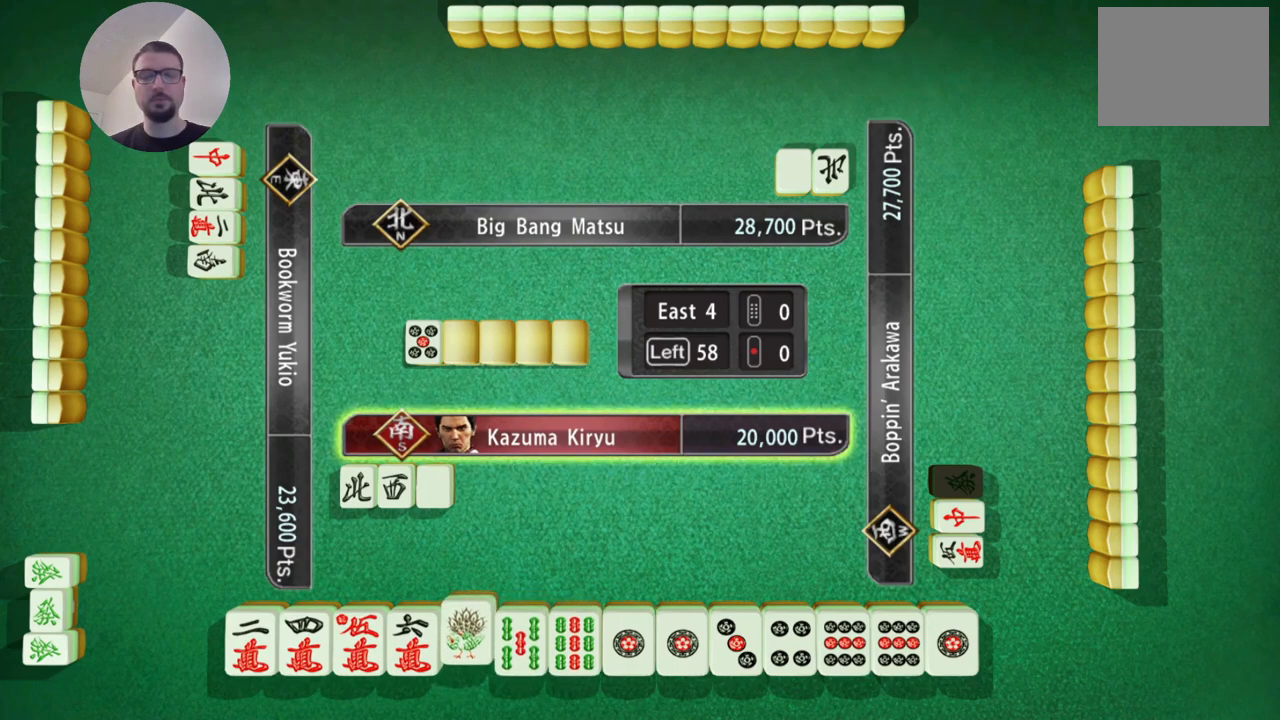
{"buttons": [], "left_stick": "center", "events": []}
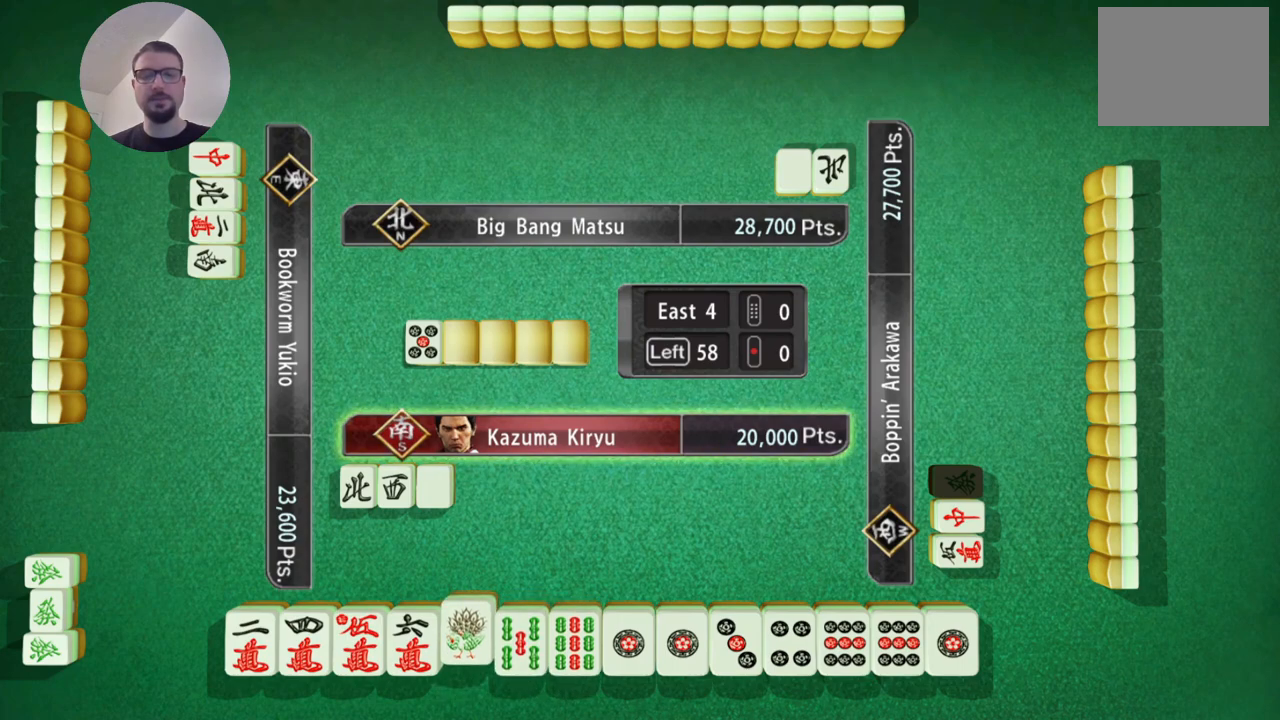
{"buttons": [], "left_stick": "center", "events": []}
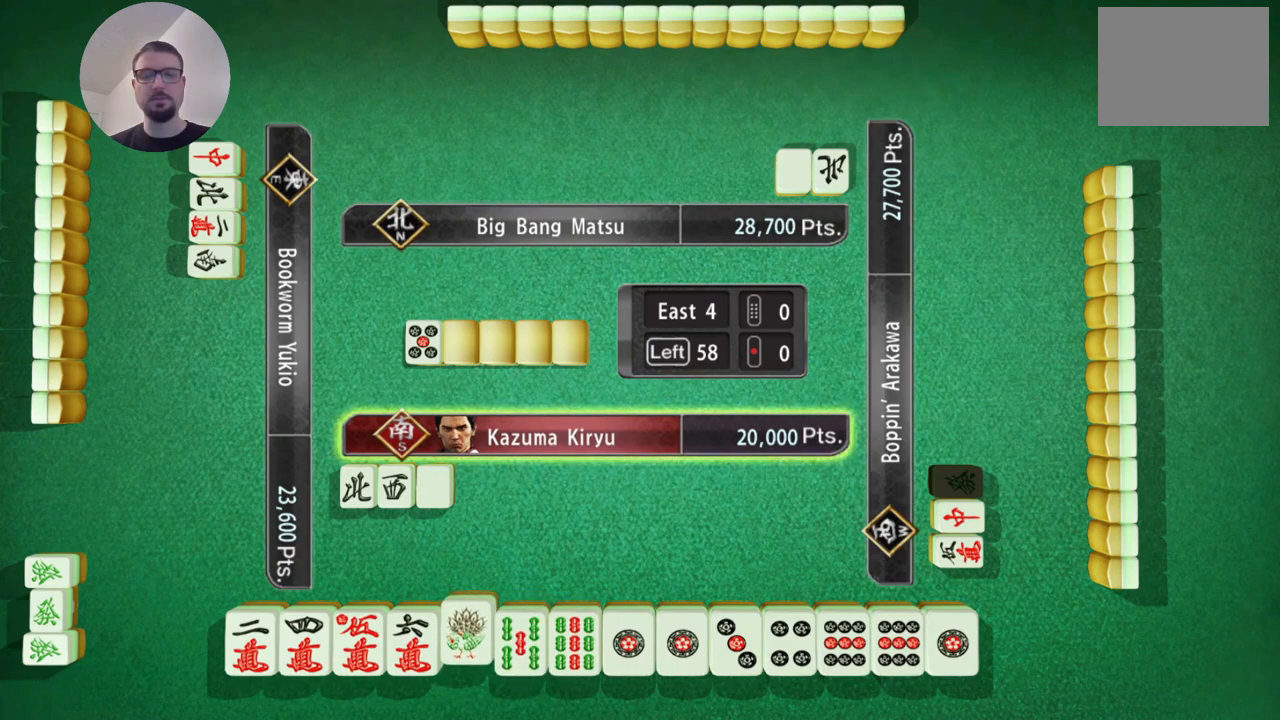
{"buttons": [], "left_stick": "center", "events": []}
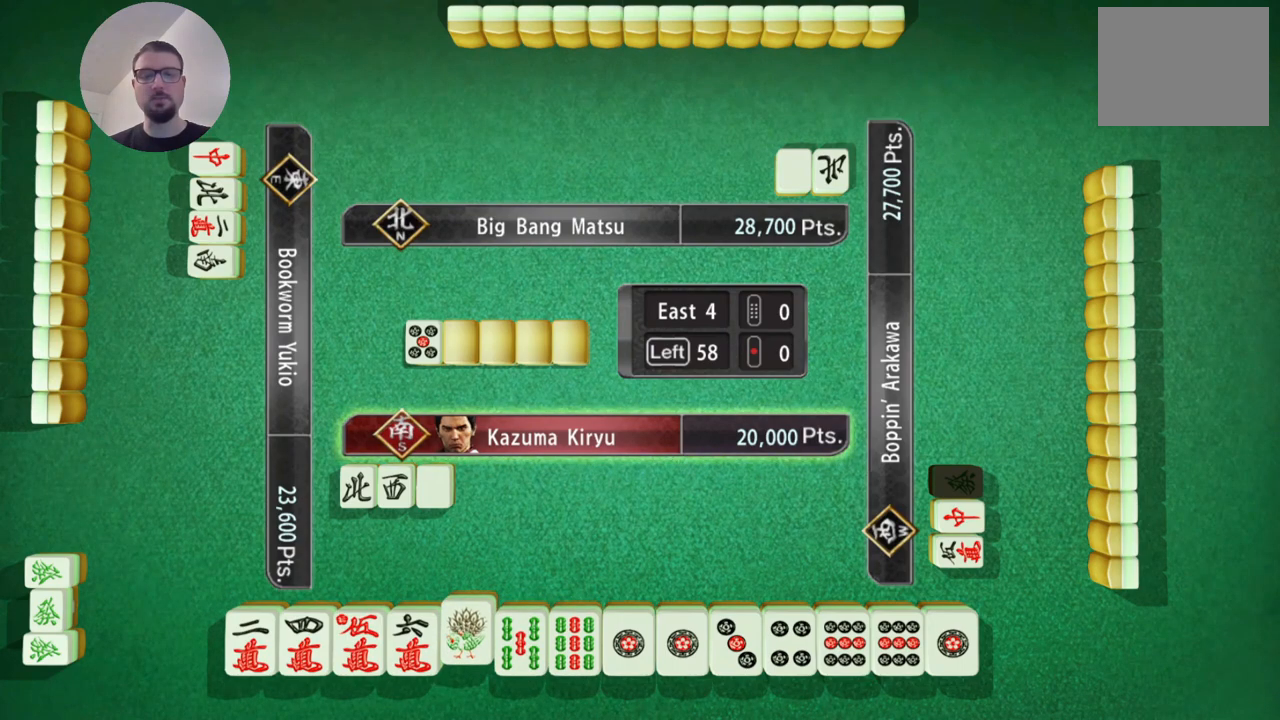
{"buttons": [], "left_stick": "center", "events": []}
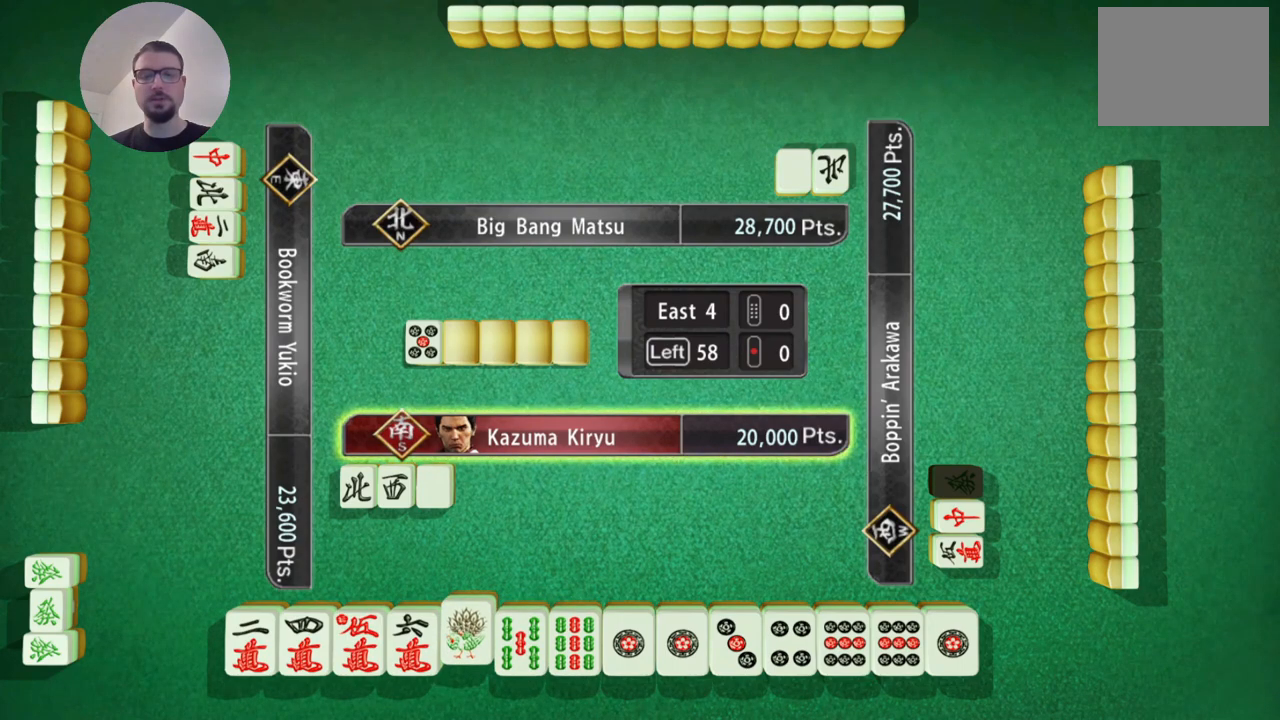
{"buttons": [], "left_stick": "center", "events": []}
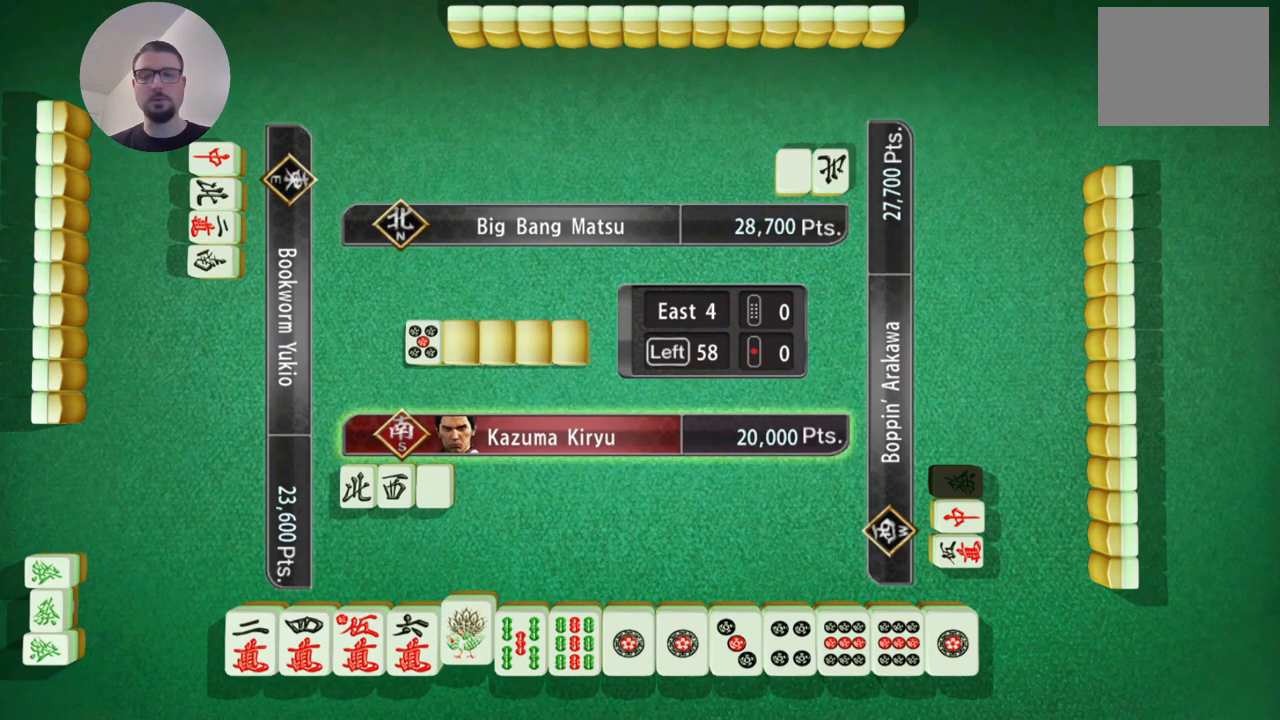
{"buttons": [], "left_stick": "center", "events": []}